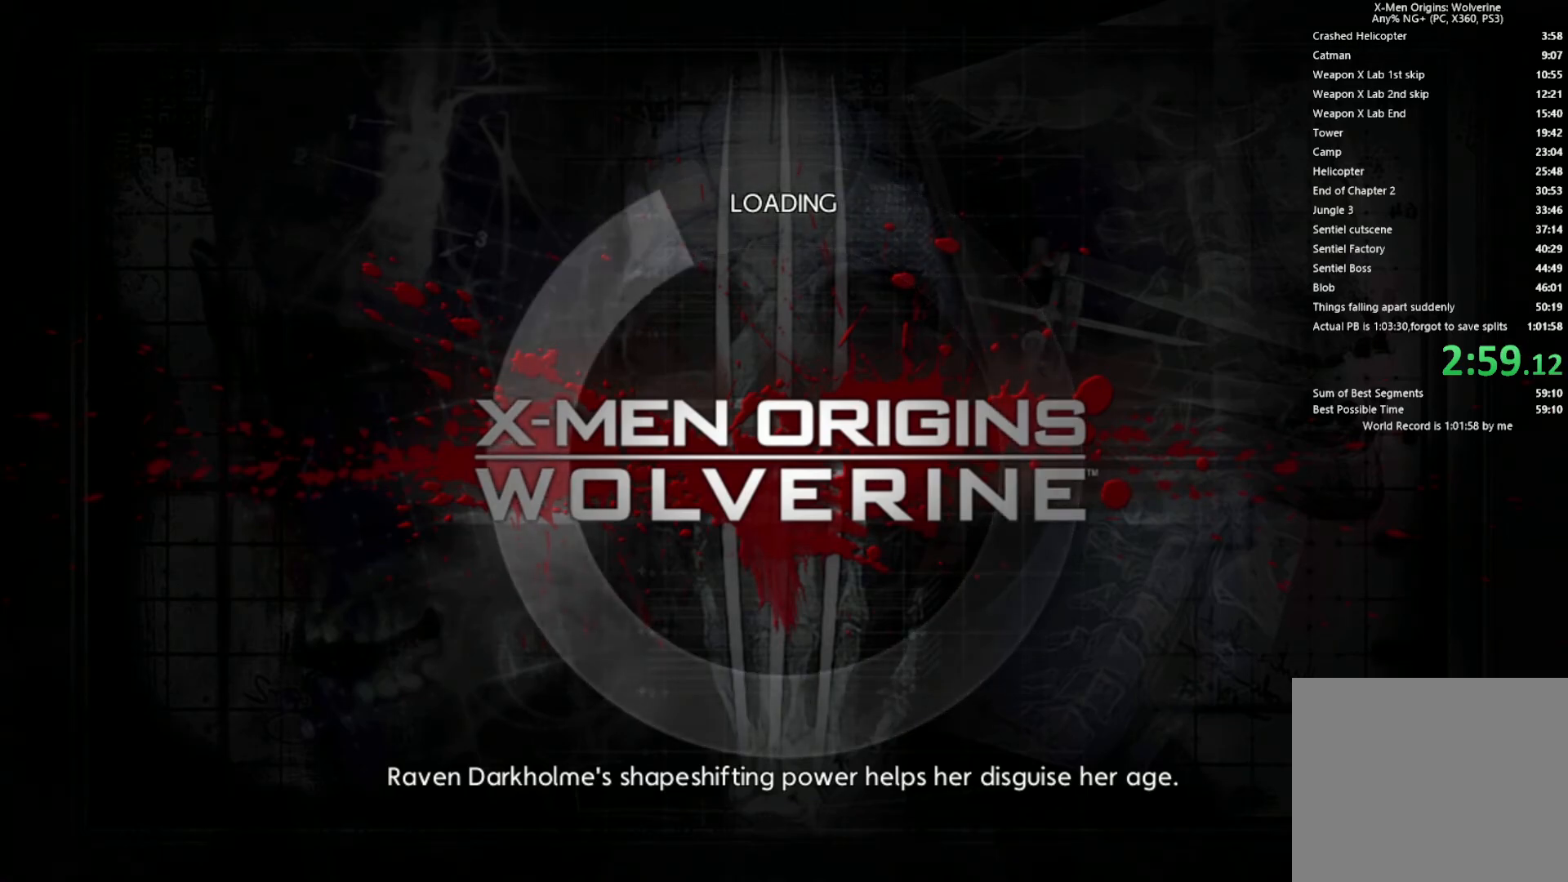
Gameplay with a controller (PlayStation layout); each line is a JSON object with the inputs held at the frame after it. "events" lists button and stick changes between this image and that frame as [ms after this image, input, new state], when the widget could be followed in between.
{"buttons": [], "left_stick": "up-right", "right_stick": "center", "events": [[483, "left_stick", "up-right"]]}
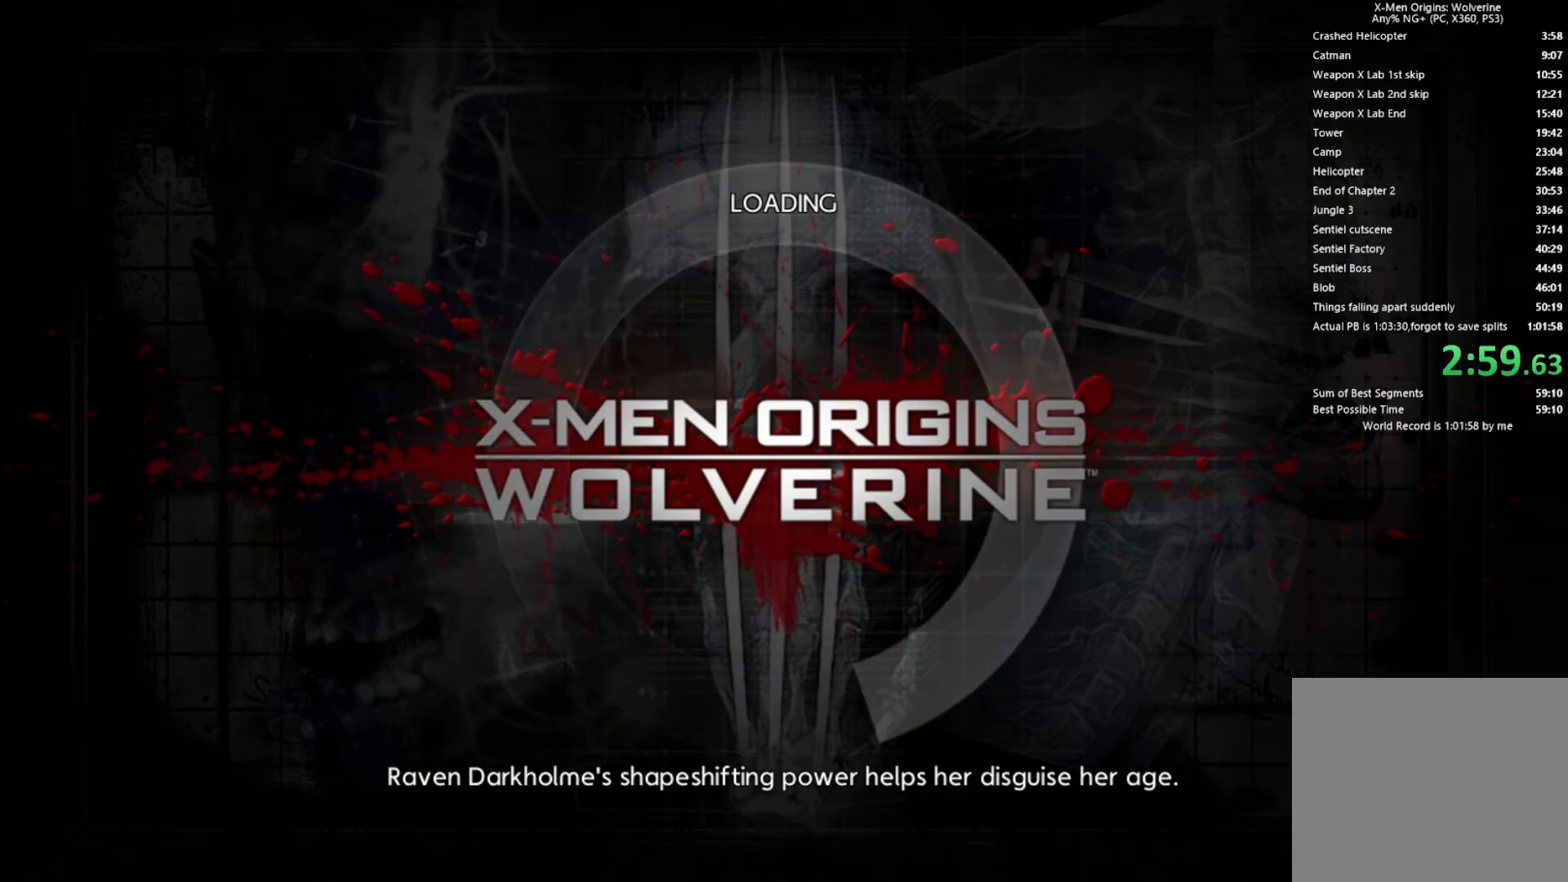
{"buttons": [], "left_stick": "up-right", "right_stick": "center", "events": []}
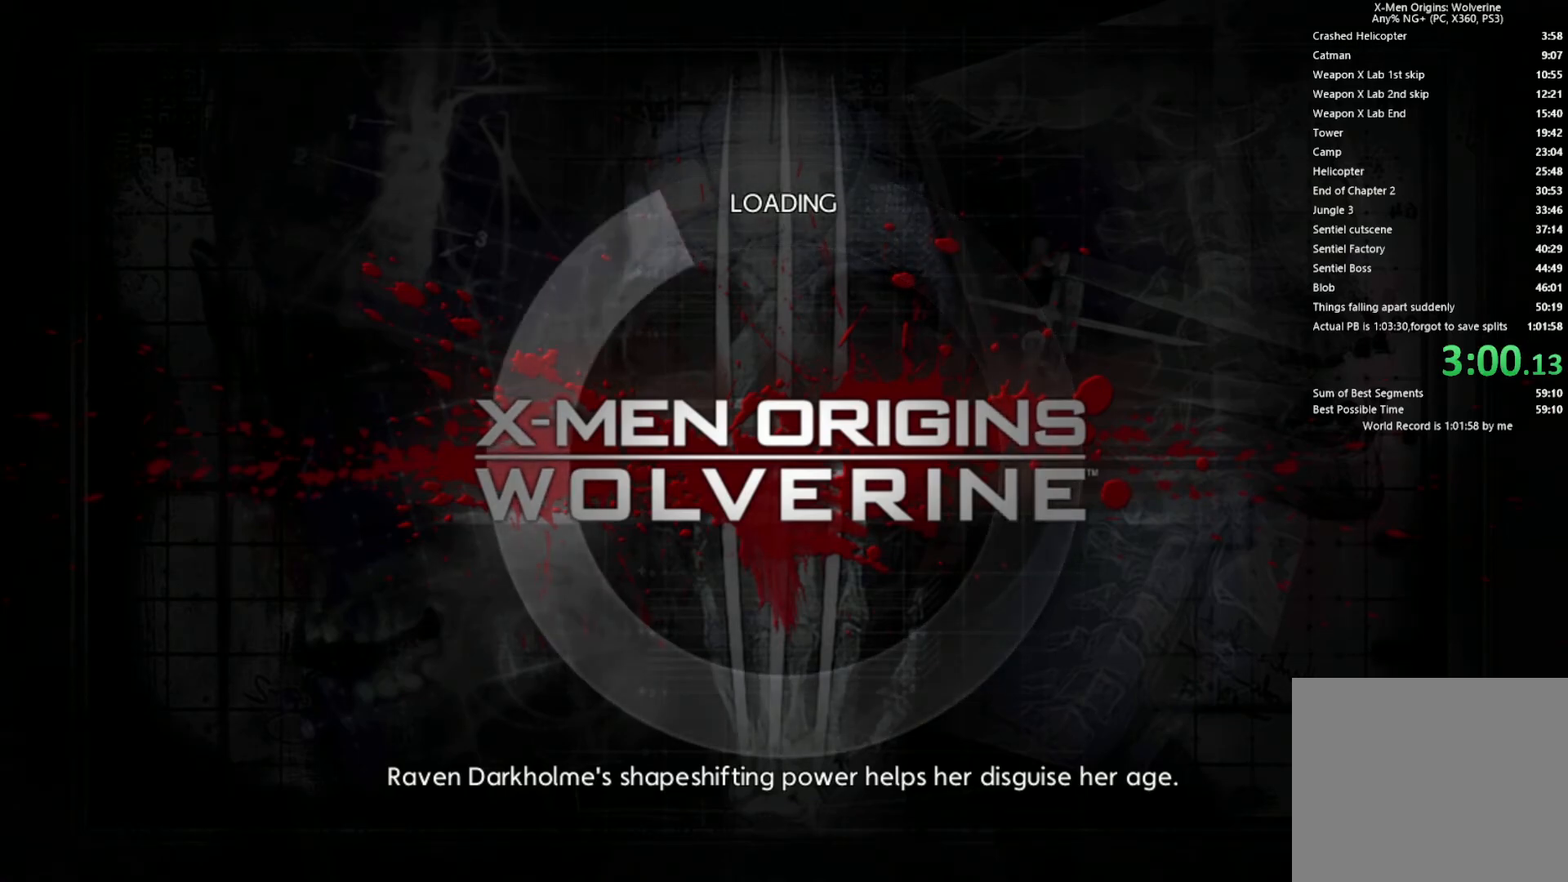
{"buttons": ["L2"], "left_stick": "up-right", "right_stick": "center", "events": [[283, "L2", "down"], [317, "R2", "down"], [450, "L2", "up"], [467, "R2", "up"], [500, "L2", "down"]]}
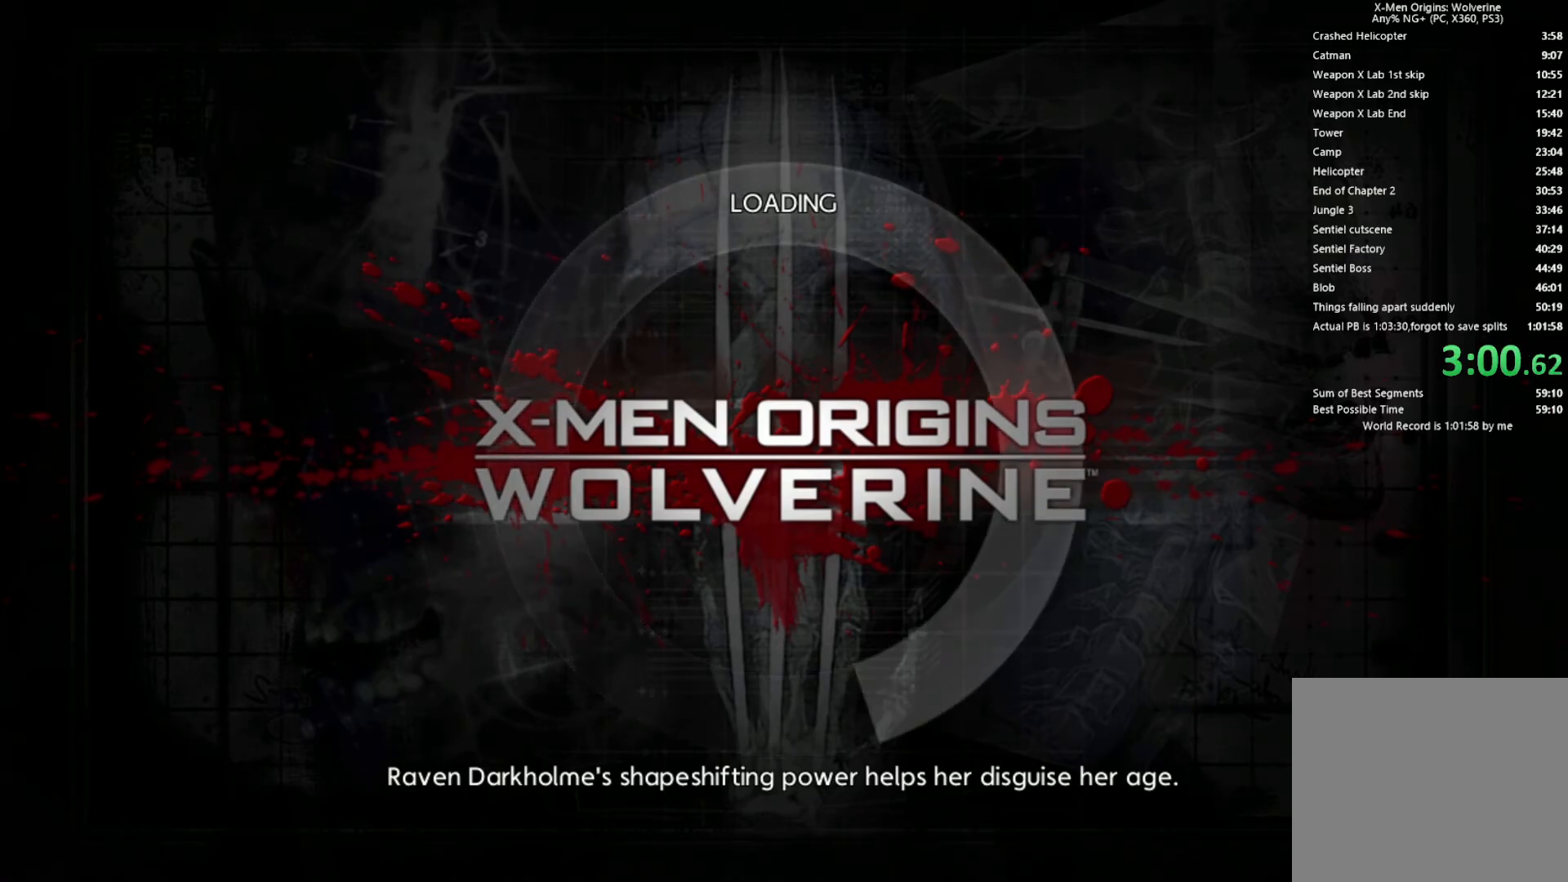
{"buttons": ["L2", "R2"], "left_stick": "up-right", "right_stick": "center", "events": [[17, "R2", "down"], [150, "R2", "up"], [217, "R2", "down"], [350, "R2", "up"], [400, "R2", "down"]]}
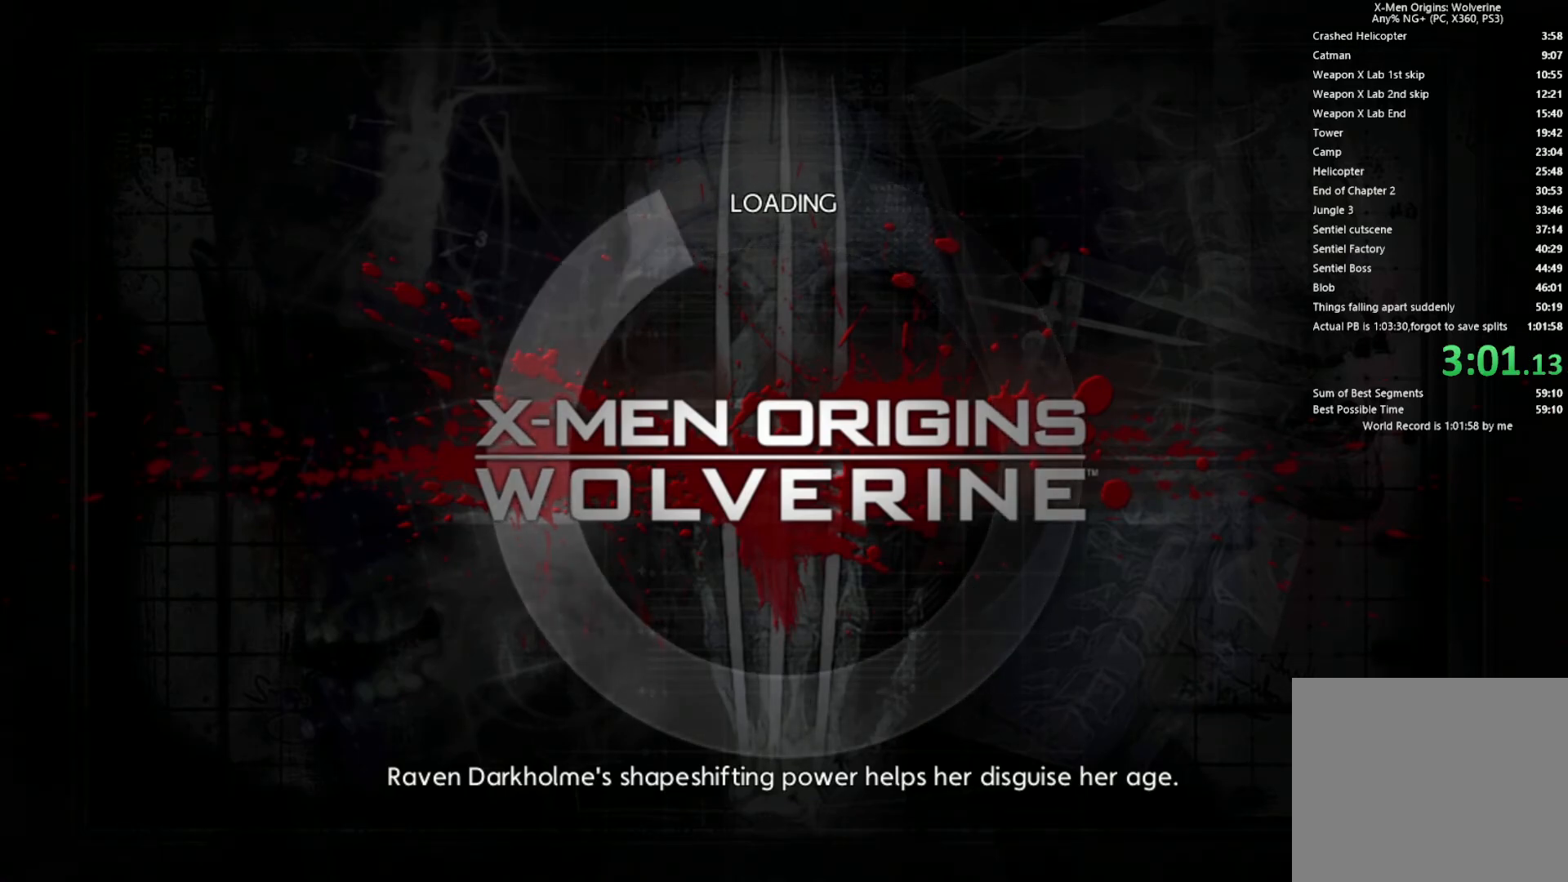
{"buttons": [], "left_stick": "up-right", "right_stick": "center", "events": [[100, "R2", "up"], [133, "R2", "down"], [250, "L2", "up"], [267, "R2", "up"]]}
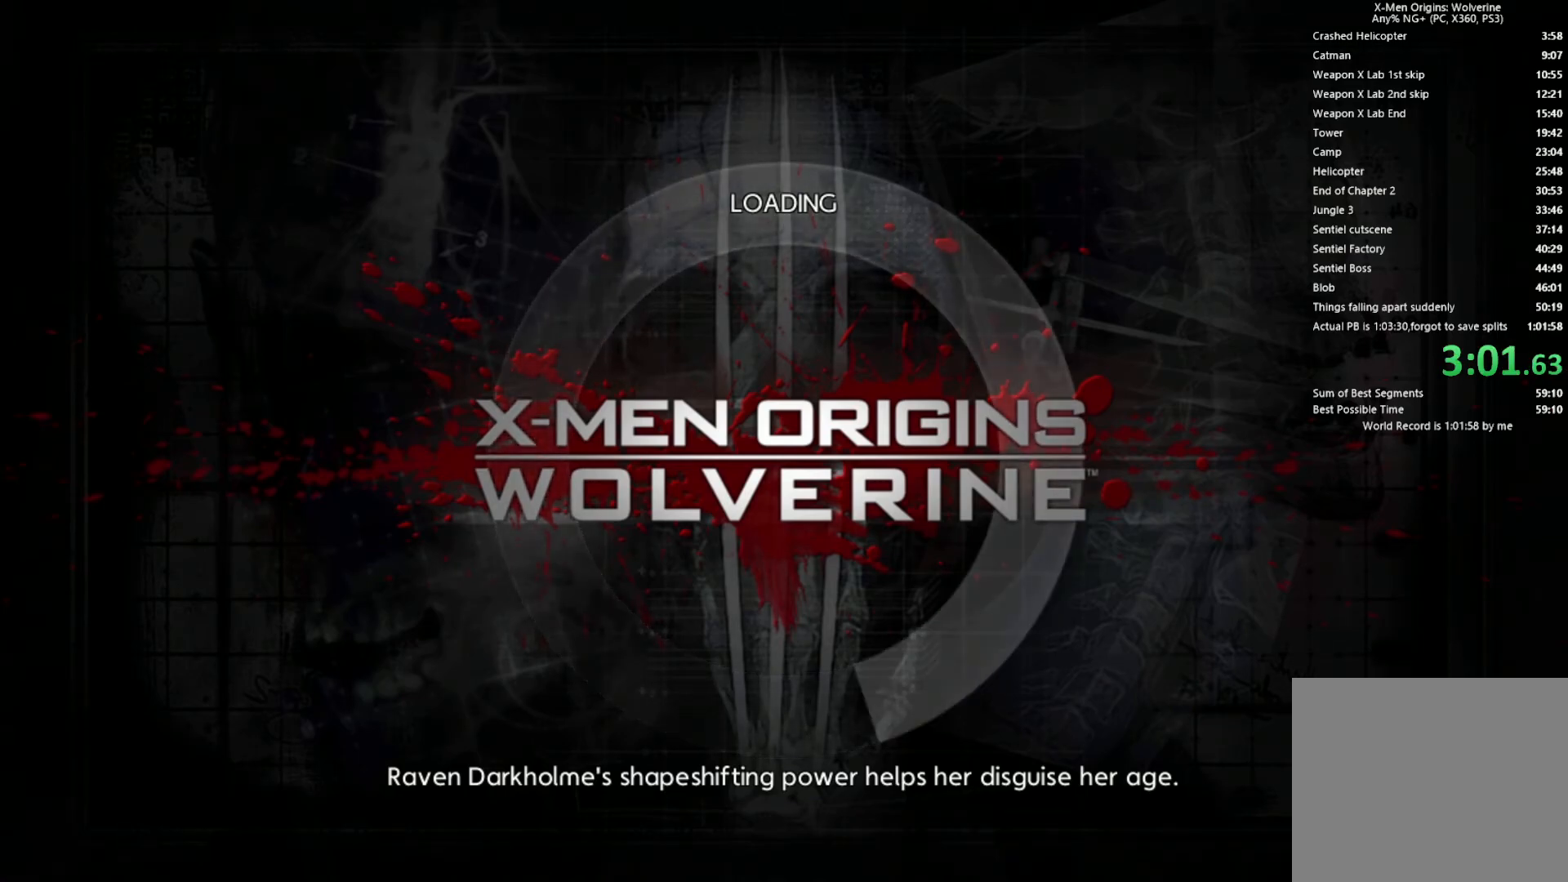
{"buttons": ["L2", "R2"], "left_stick": "up-right", "right_stick": "center", "events": [[117, "L2", "down"], [150, "R2", "down"], [350, "R2", "up"], [417, "R2", "down"]]}
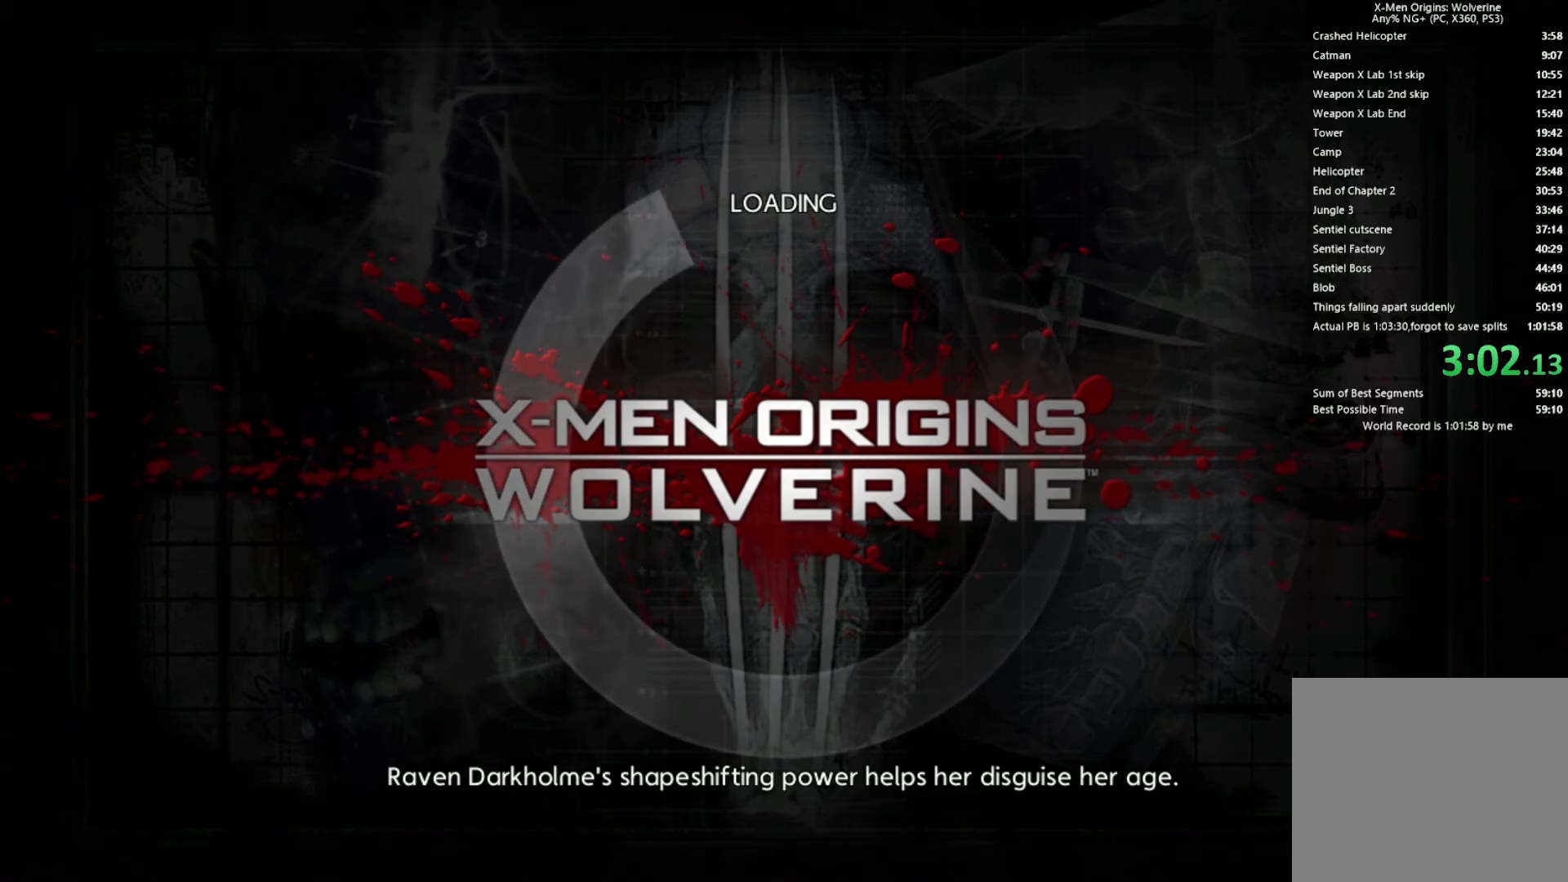
{"buttons": ["L2", "R2"], "left_stick": "up-right", "right_stick": "center", "events": [[33, "R2", "up"], [100, "R2", "down"], [217, "R2", "up"], [250, "R2", "down"], [383, "R2", "up"], [433, "R2", "down"]]}